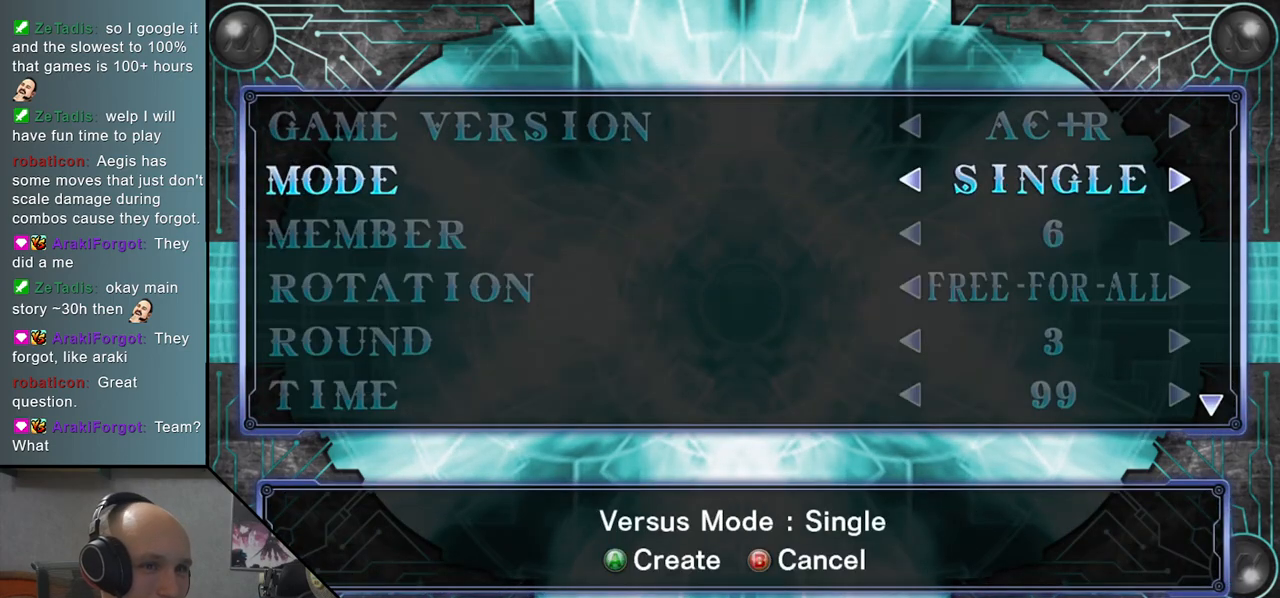
Gameplay with a controller (arcade stick); each line is a JSON object with the inputs held at the frame after it. "events" lists button and stick changes between this image and that frame as [ms after this image, input, new state], when the widget could be followed in between. Not read: L3 R3 other_buttons.
{"buttons": [], "left_stick": "center", "events": [[350, "left_stick", "down"], [433, "left_stick", "center"]]}
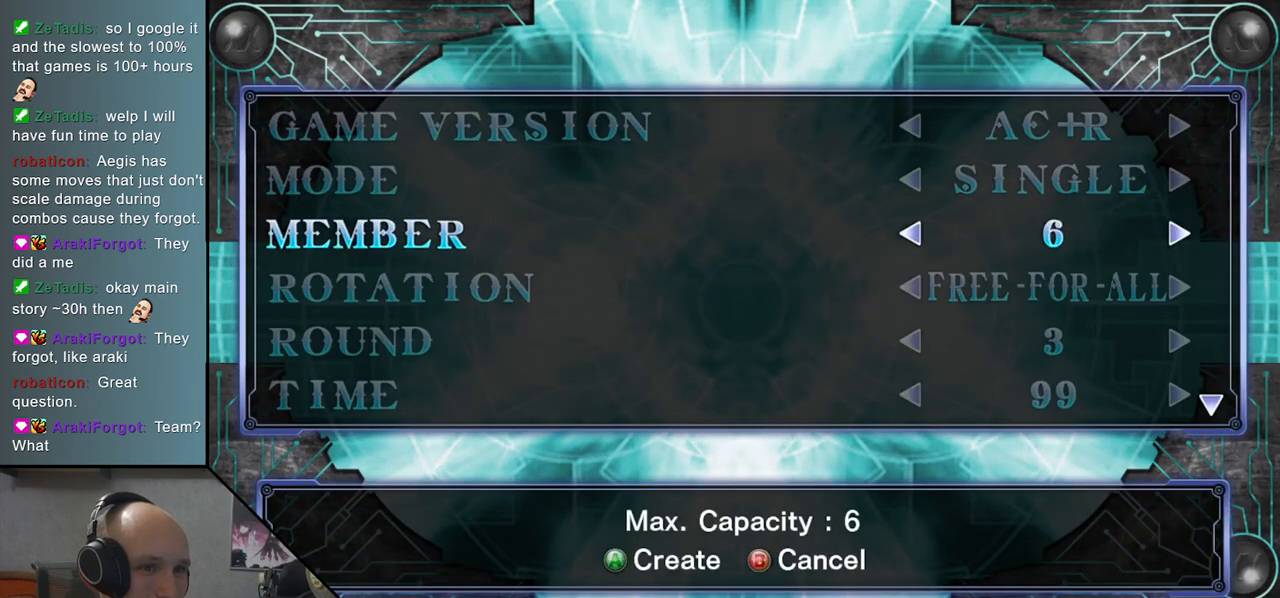
{"buttons": [], "left_stick": "center", "events": [[33, "left_stick", "down"], [100, "left_stick", "center"], [200, "left_stick", "down"], [267, "left_stick", "center"], [350, "left_stick", "down"], [433, "left_stick", "center"]]}
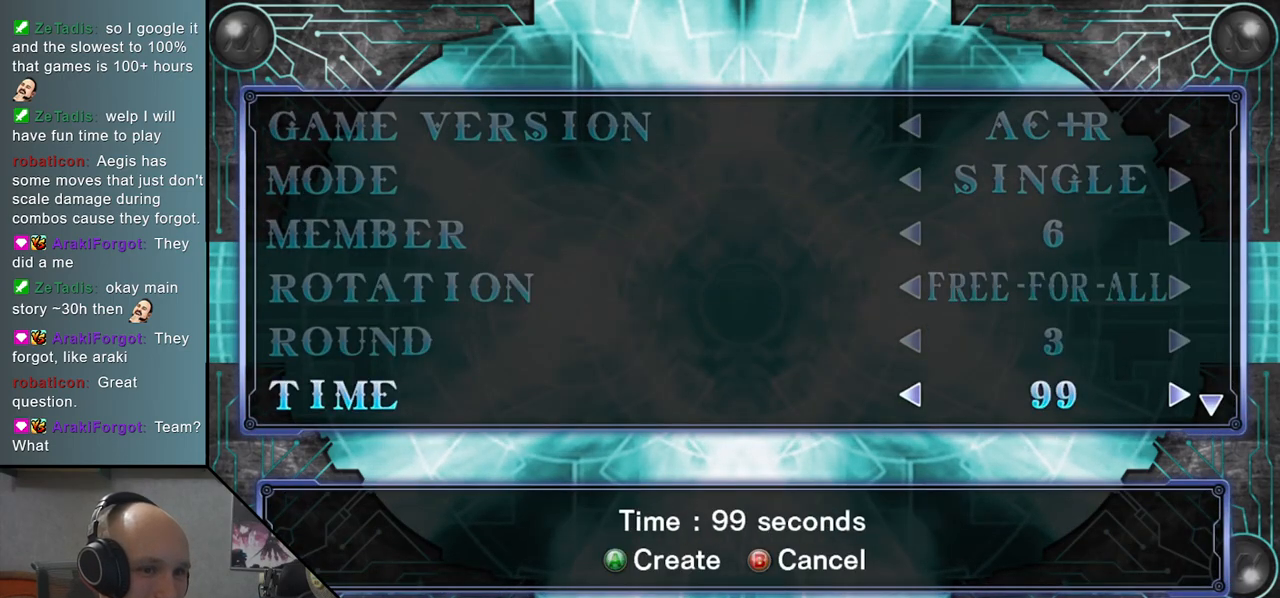
{"buttons": [], "left_stick": "center", "events": [[17, "left_stick", "down"], [83, "left_stick", "center"], [150, "left_stick", "down"], [217, "left_stick", "center"]]}
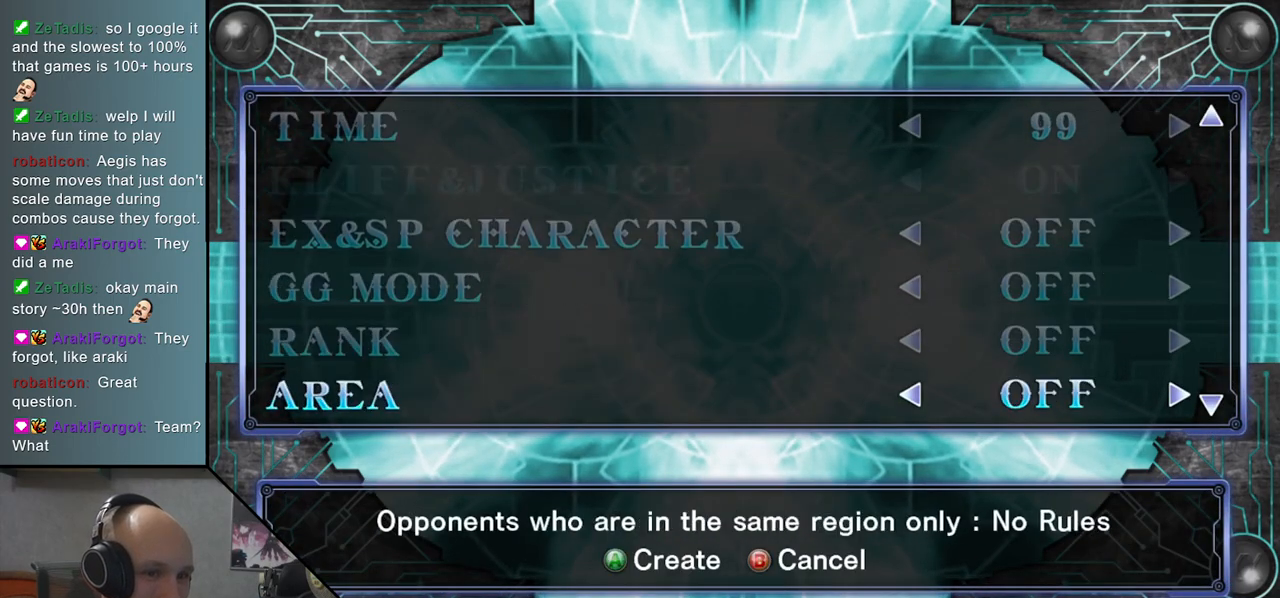
{"buttons": [], "left_stick": "center", "events": [[67, "left_stick", "down"], [133, "left_stick", "center"], [233, "left_stick", "down"], [283, "left_stick", "center"], [367, "left_stick", "down"], [417, "left_stick", "center"]]}
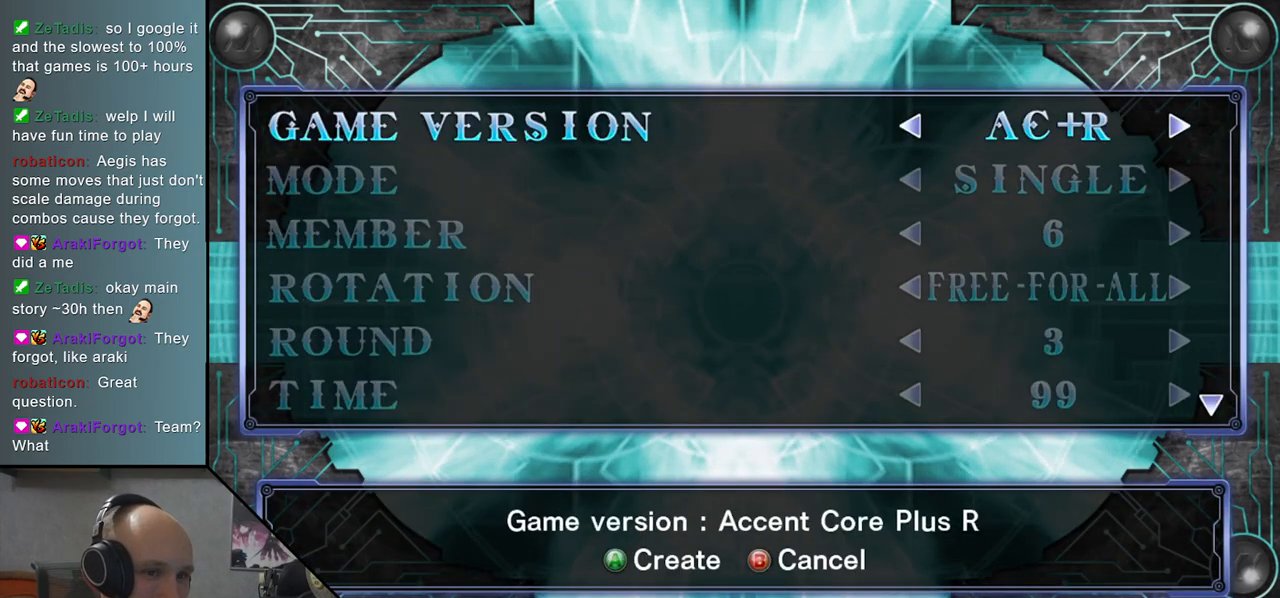
{"buttons": [], "left_stick": "center", "events": [[217, "left_stick", "up"], [350, "left_stick", "center"]]}
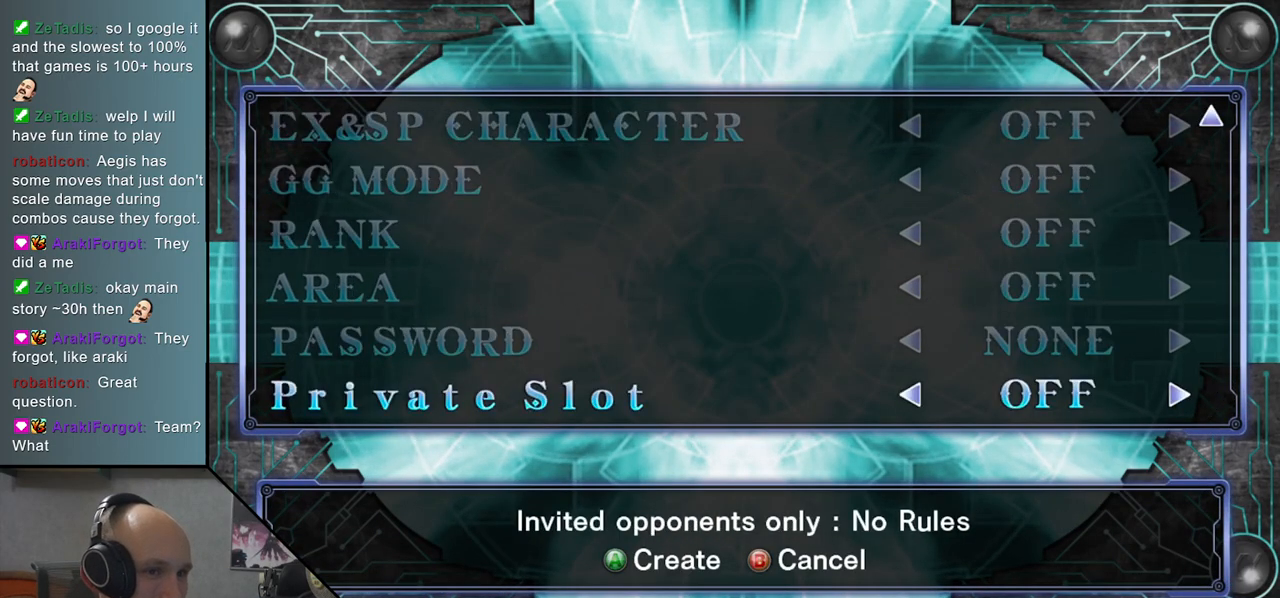
{"buttons": [], "left_stick": "center", "events": [[100, "left_stick", "up"], [217, "left_stick", "center"]]}
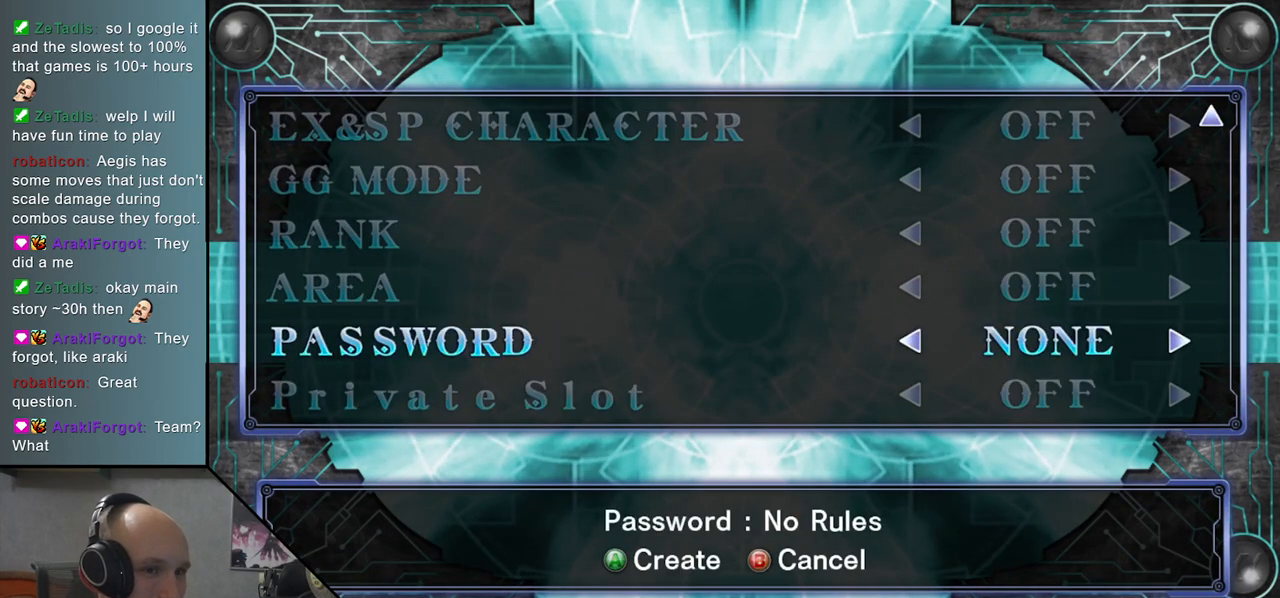
{"buttons": [], "left_stick": "center", "events": []}
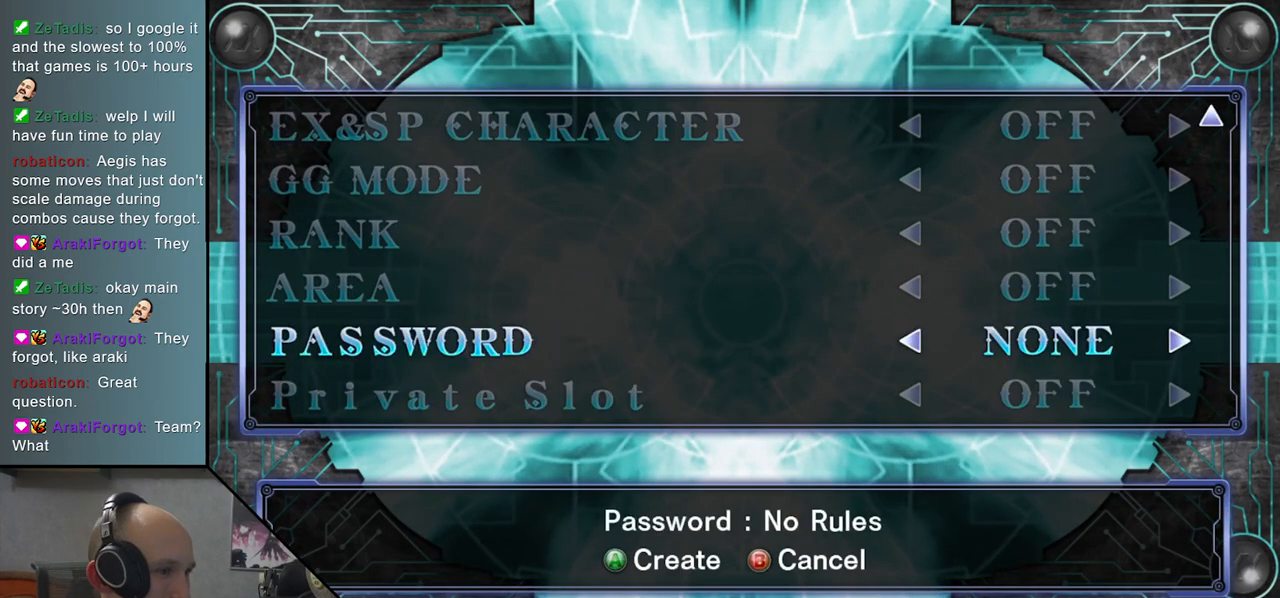
{"buttons": [], "left_stick": "center", "events": []}
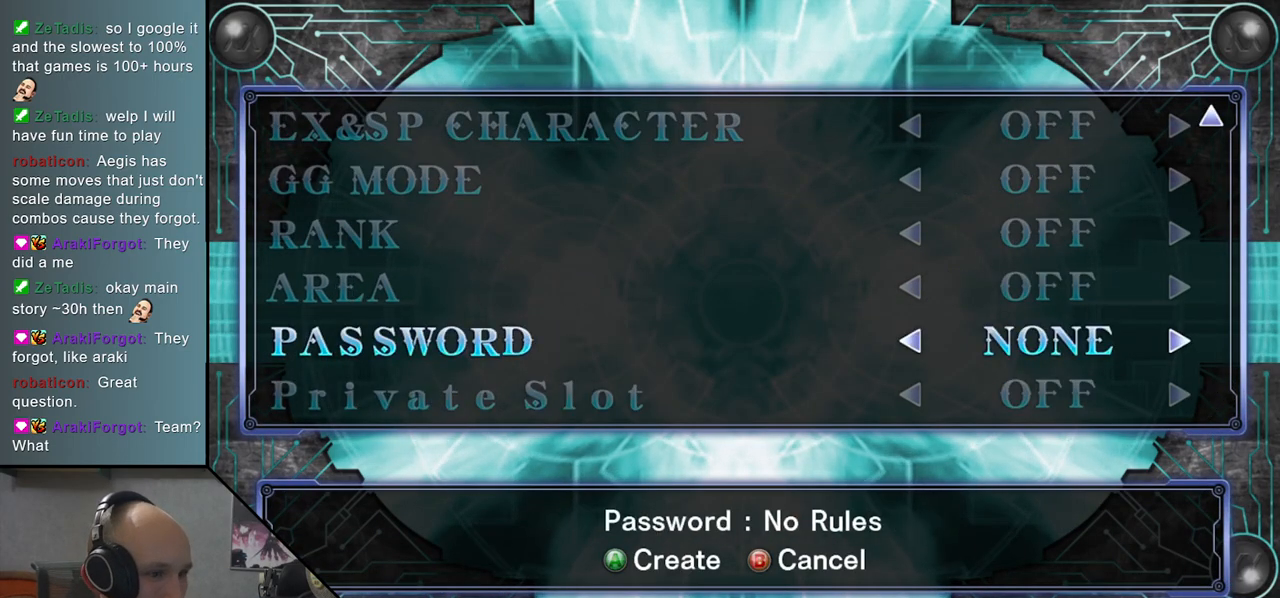
{"buttons": [], "left_stick": "center", "events": []}
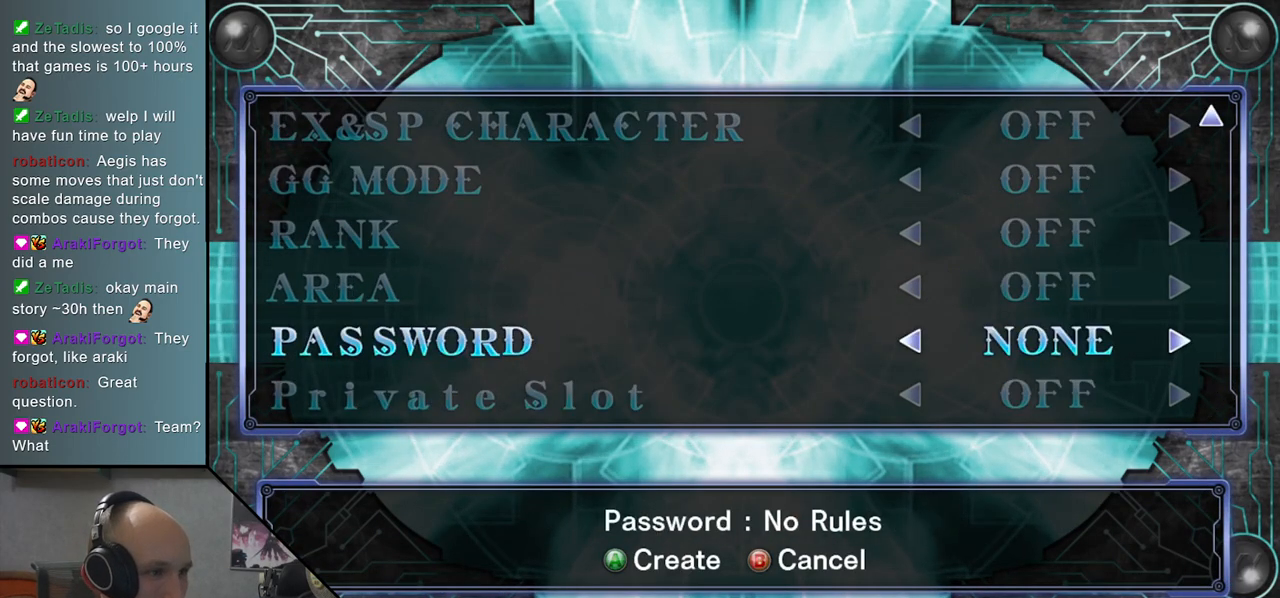
{"buttons": [], "left_stick": "center", "events": [[333, "left_stick", "right"], [483, "left_stick", "center"]]}
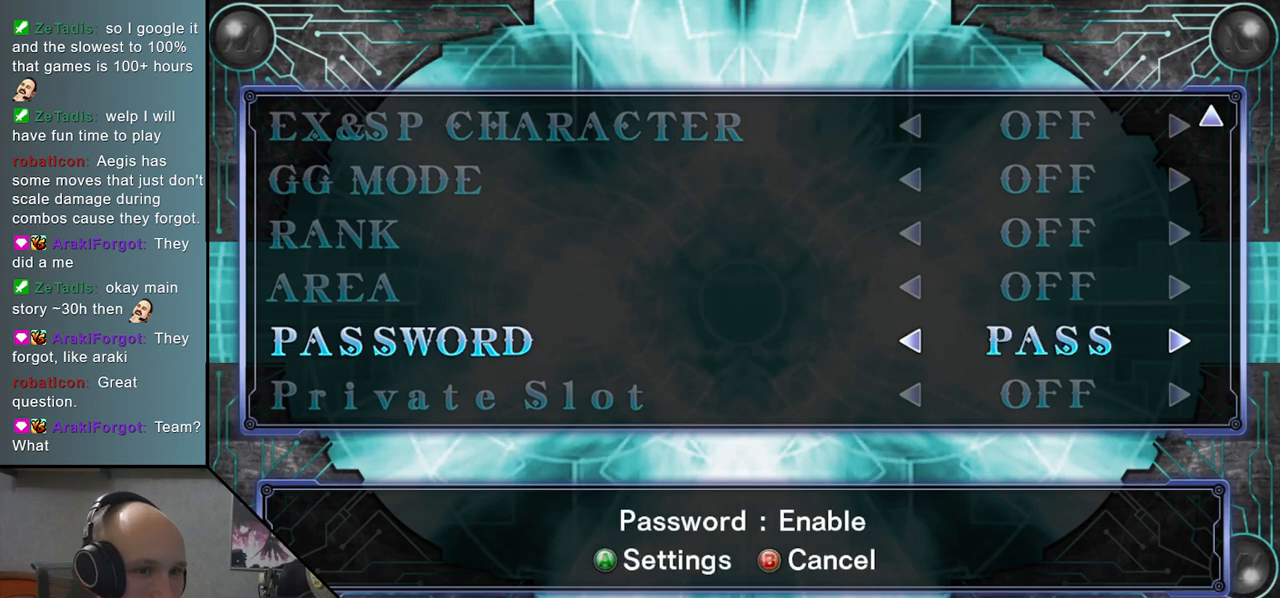
{"buttons": [], "left_stick": "center", "events": []}
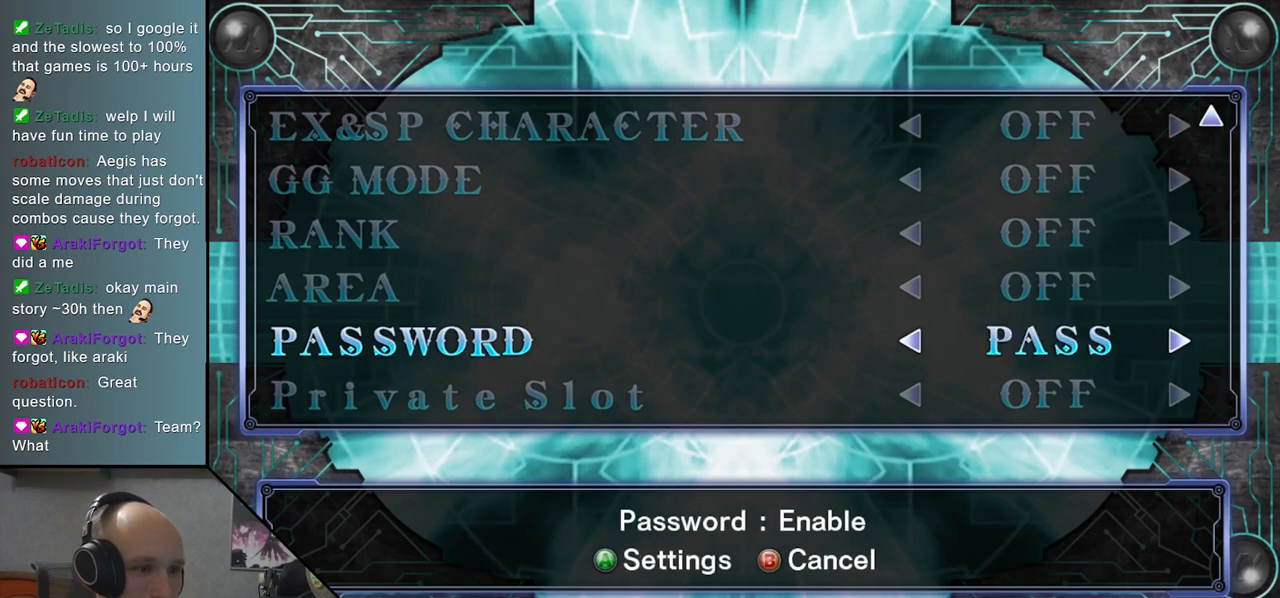
{"buttons": [], "left_stick": "center", "events": []}
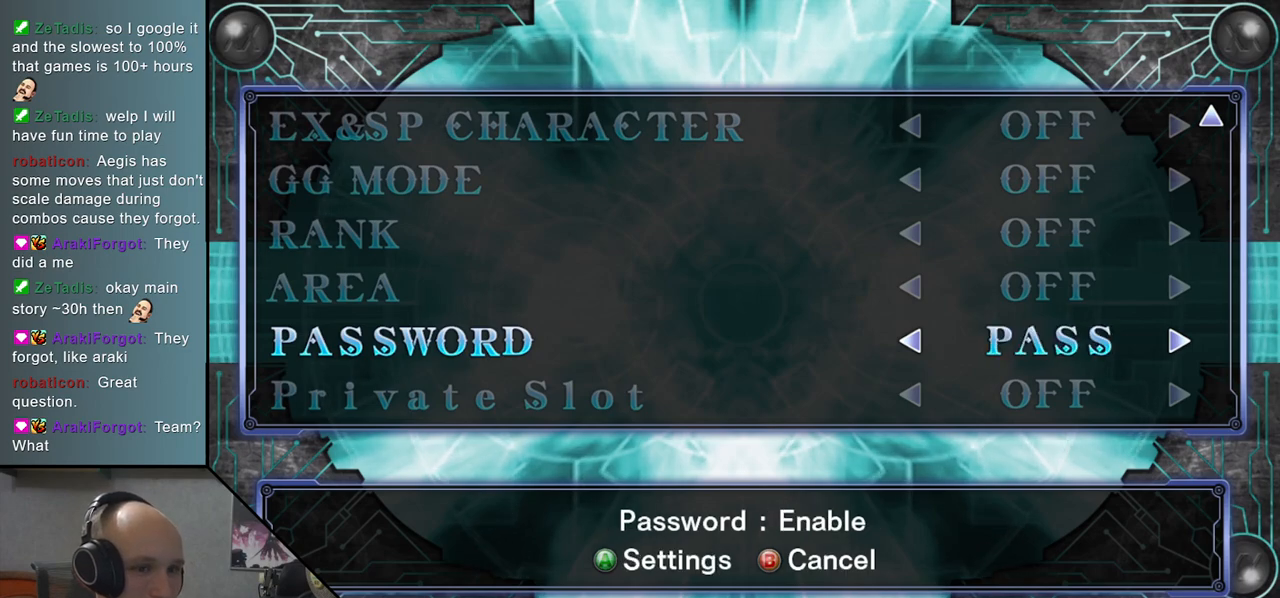
{"buttons": [], "left_stick": "center", "events": []}
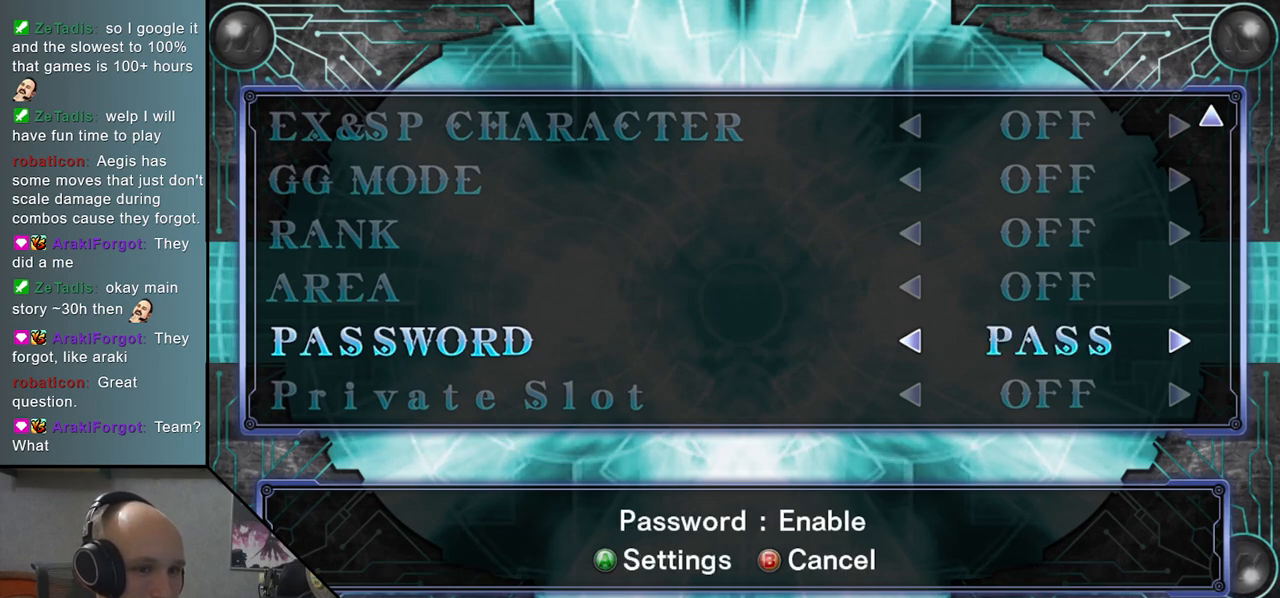
{"buttons": [], "left_stick": "center", "events": [[100, "left_stick", "down"], [217, "left_stick", "center"]]}
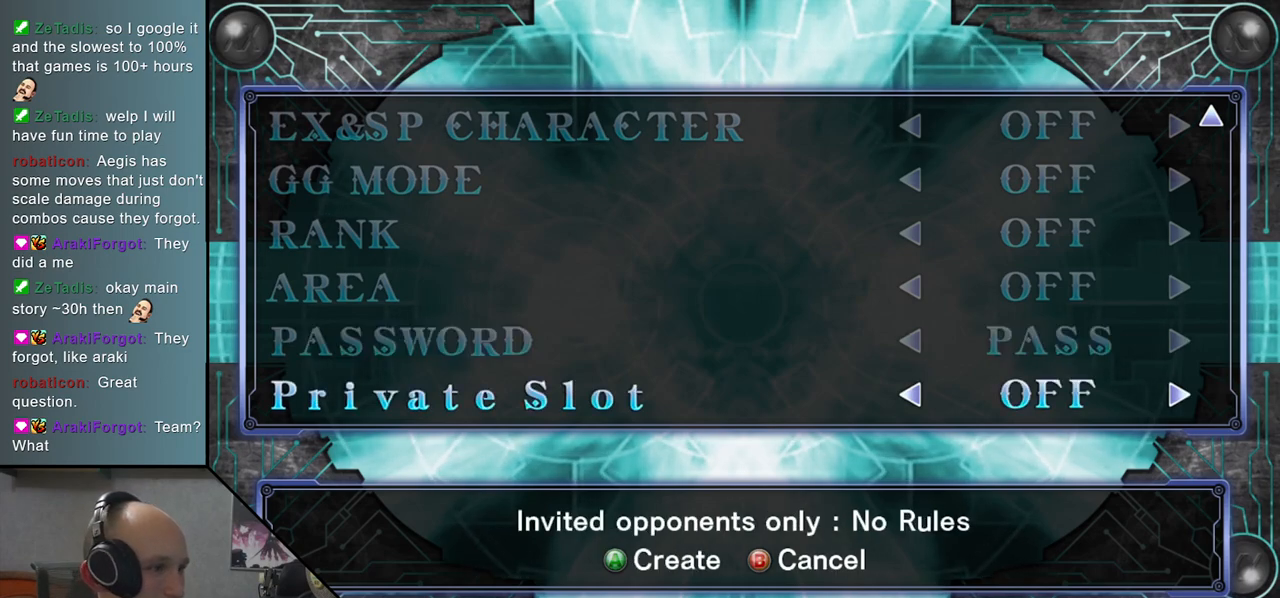
{"buttons": [], "left_stick": "center", "events": []}
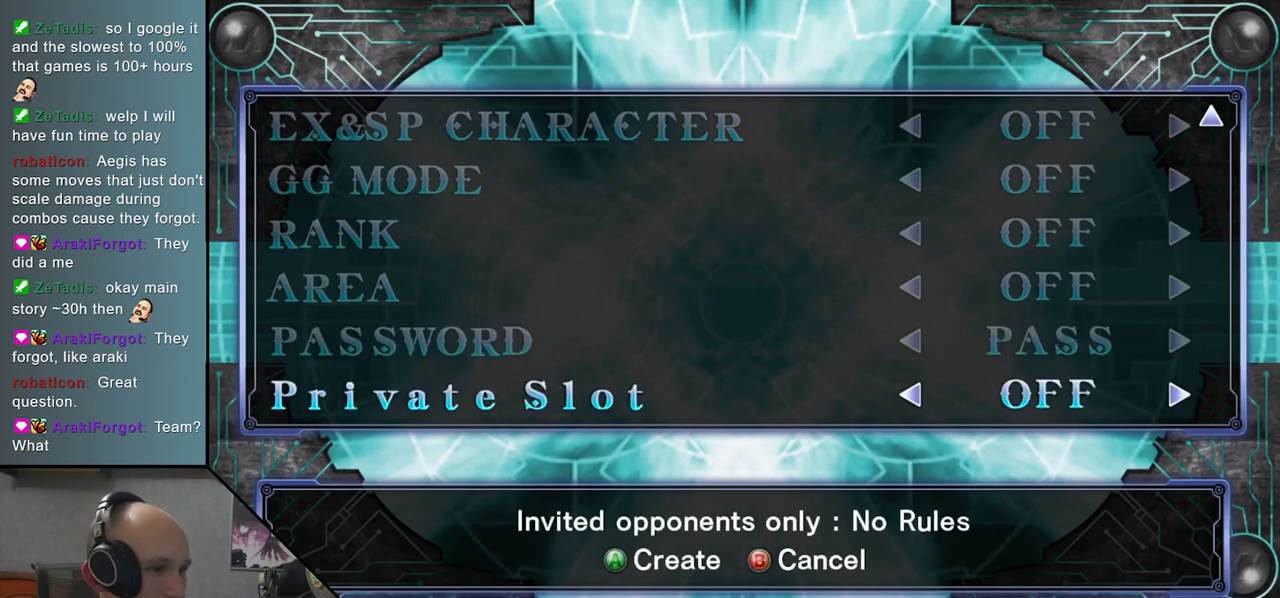
{"buttons": [], "left_stick": "center", "events": []}
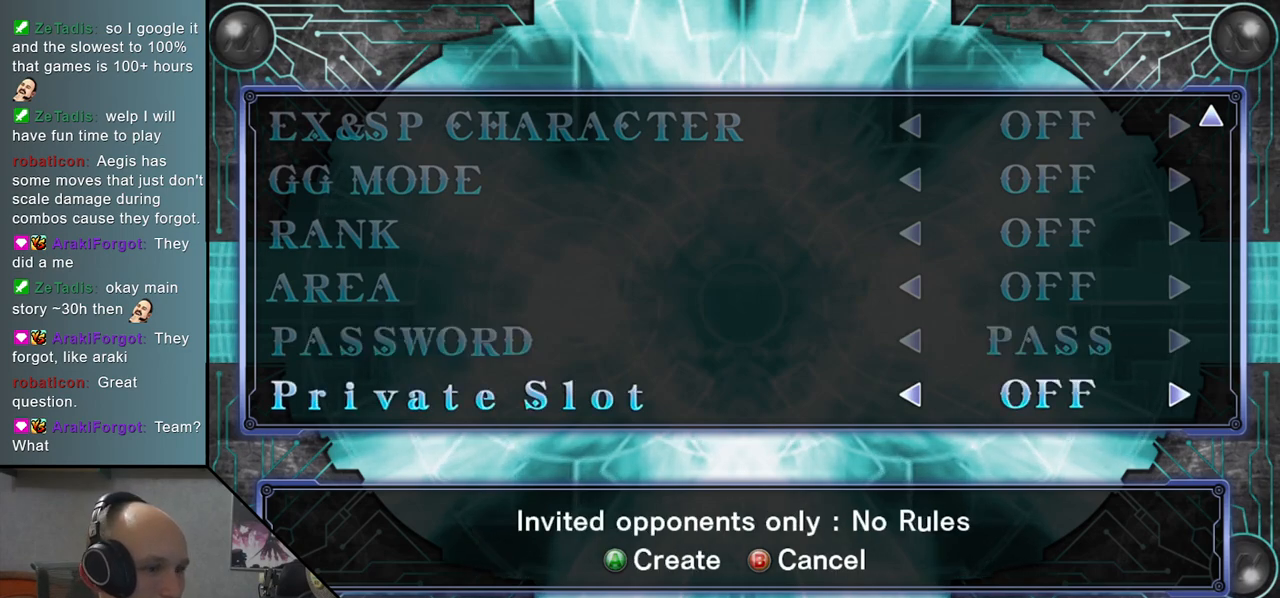
{"buttons": [], "left_stick": "center", "events": []}
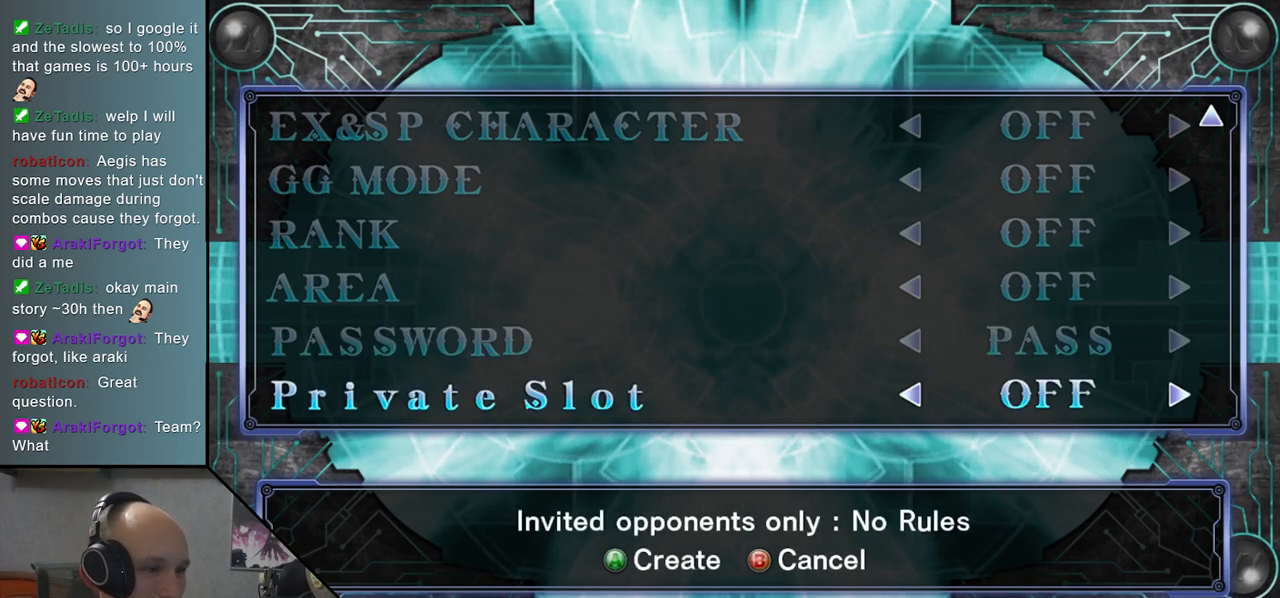
{"buttons": [], "left_stick": "center", "events": []}
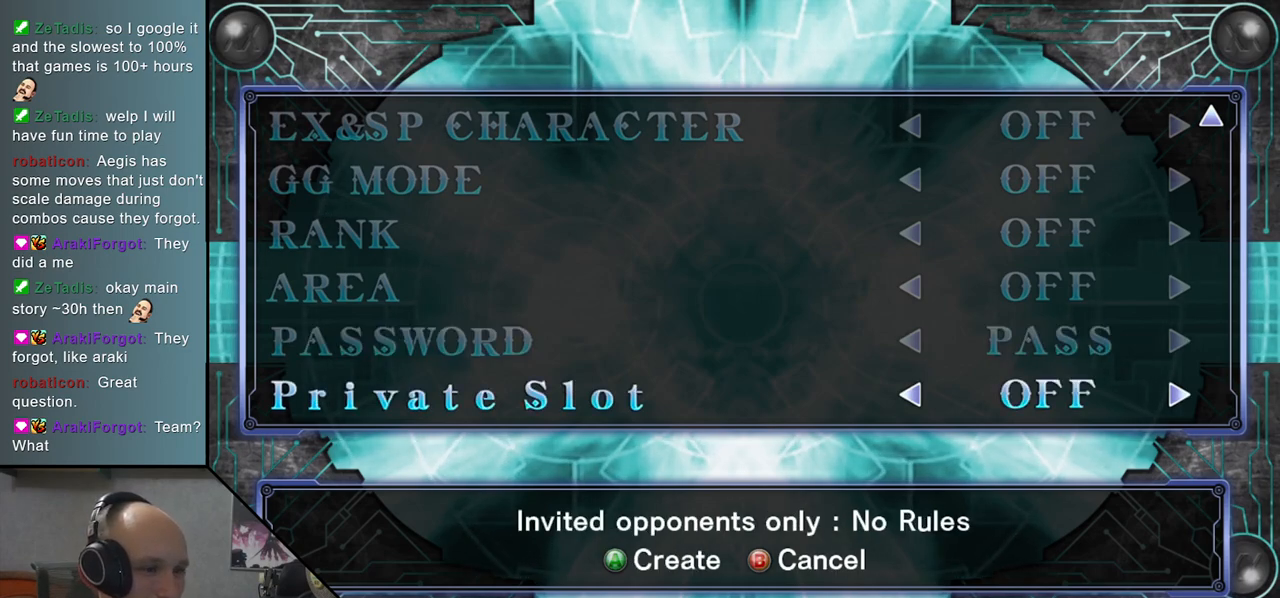
{"buttons": [], "left_stick": "center", "events": []}
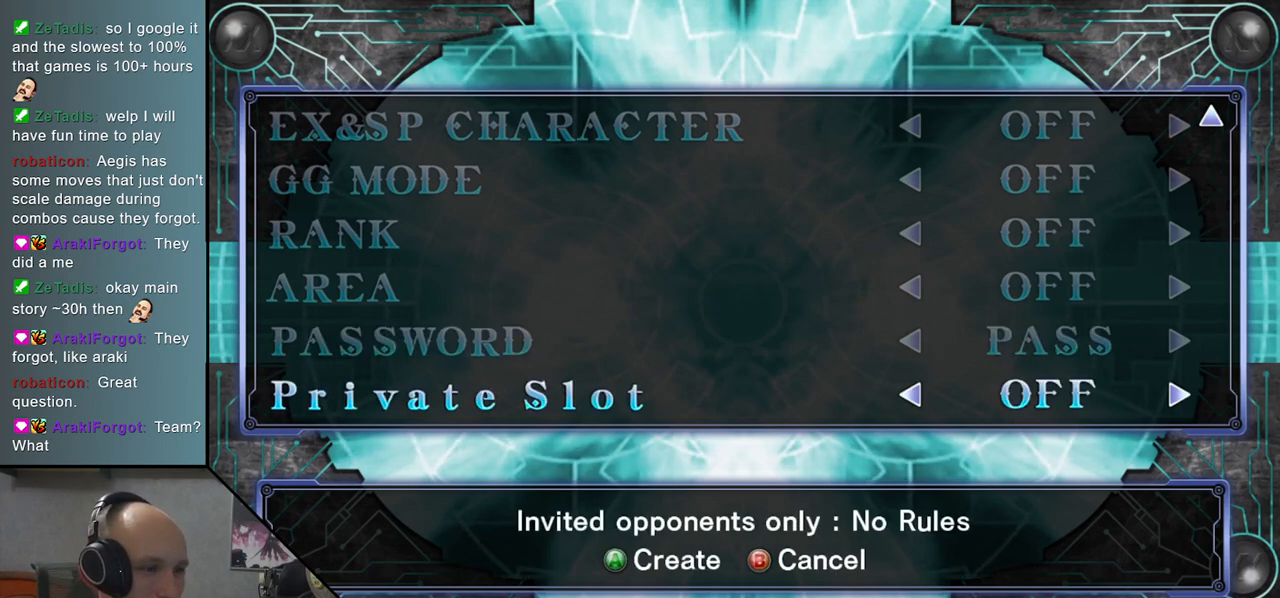
{"buttons": [], "left_stick": "center", "events": []}
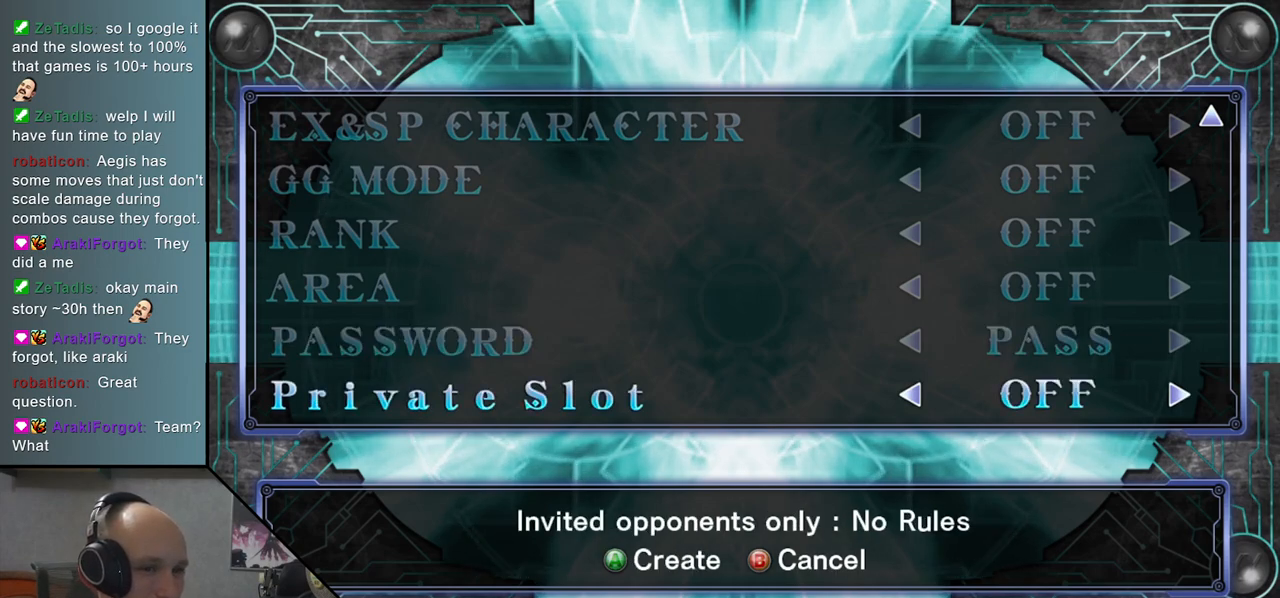
{"buttons": [], "left_stick": "center", "events": [[83, "left_stick", "up"], [200, "left_stick", "center"]]}
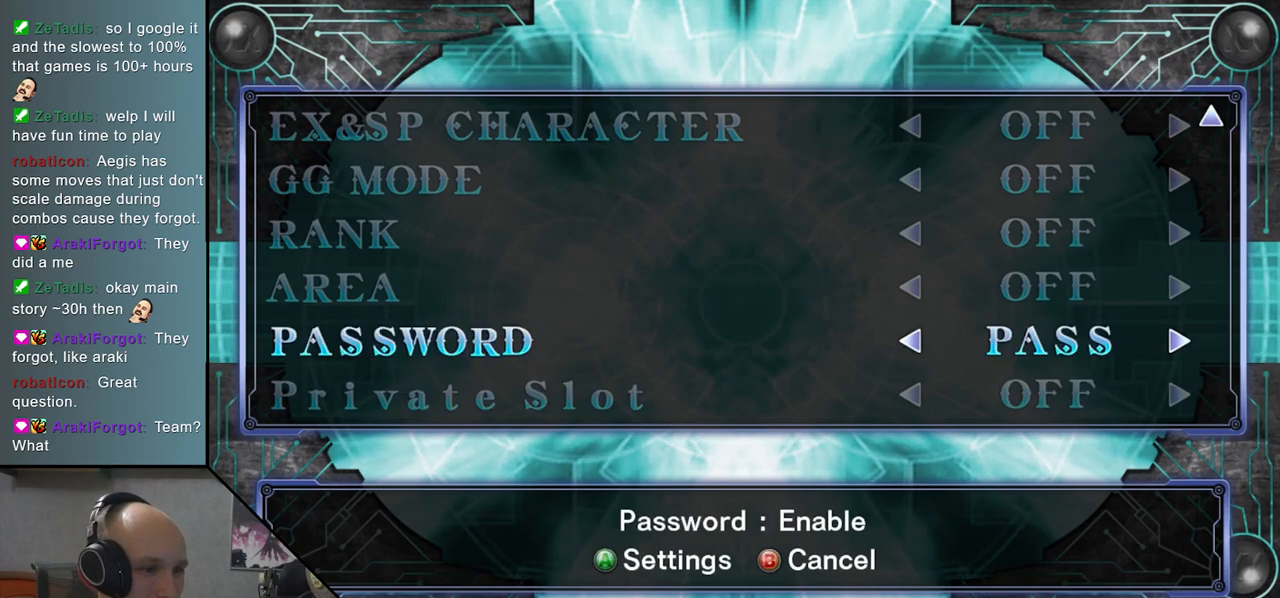
{"buttons": [], "left_stick": "center", "events": []}
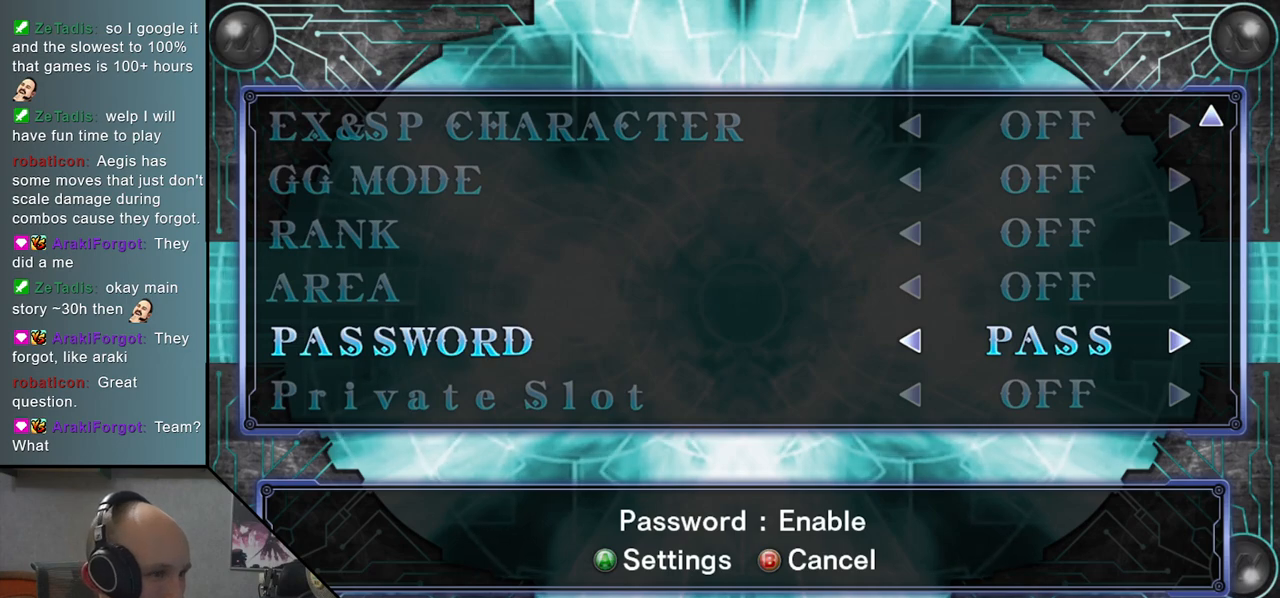
{"buttons": [], "left_stick": "center", "events": []}
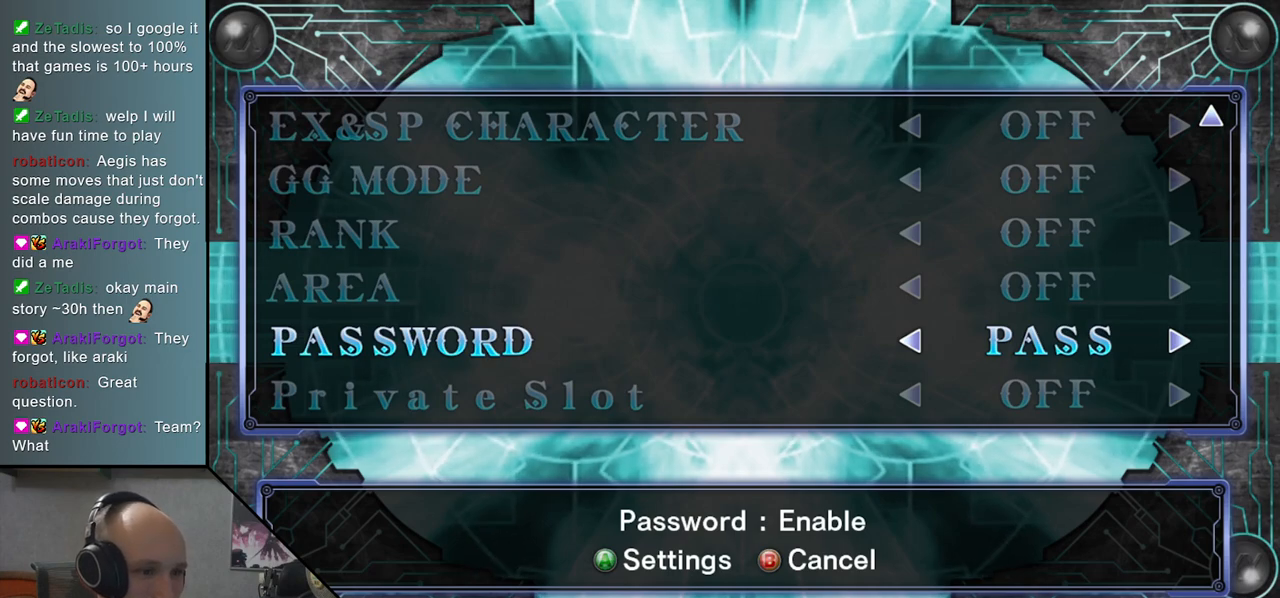
{"buttons": [], "left_stick": "center", "events": []}
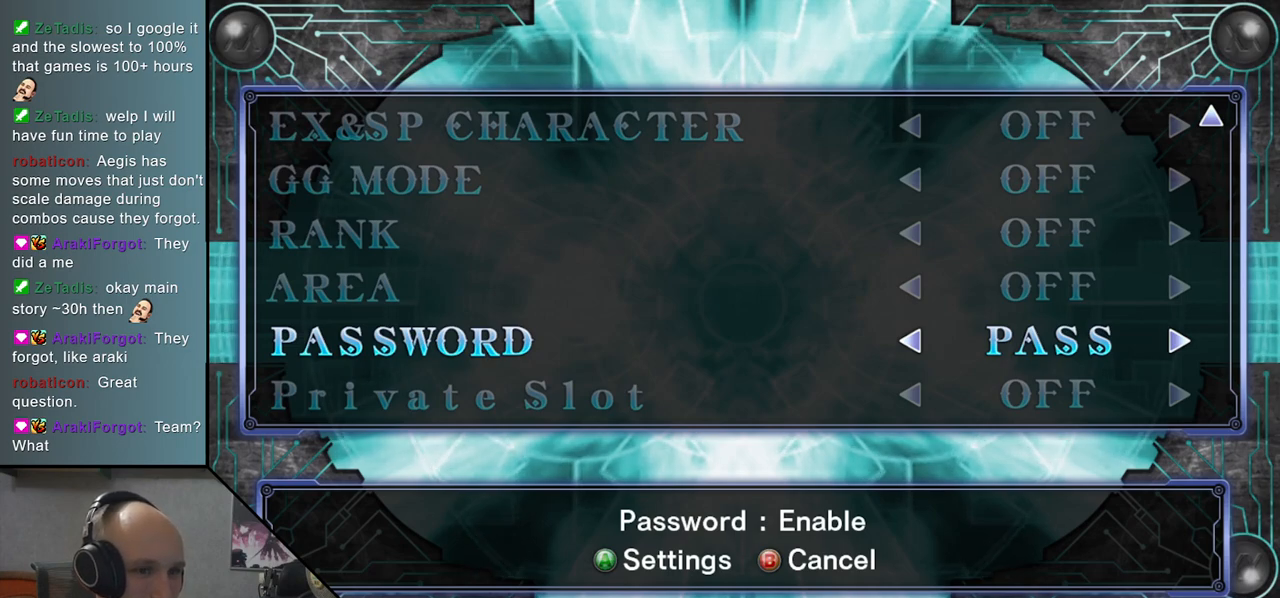
{"buttons": [], "left_stick": "center", "events": []}
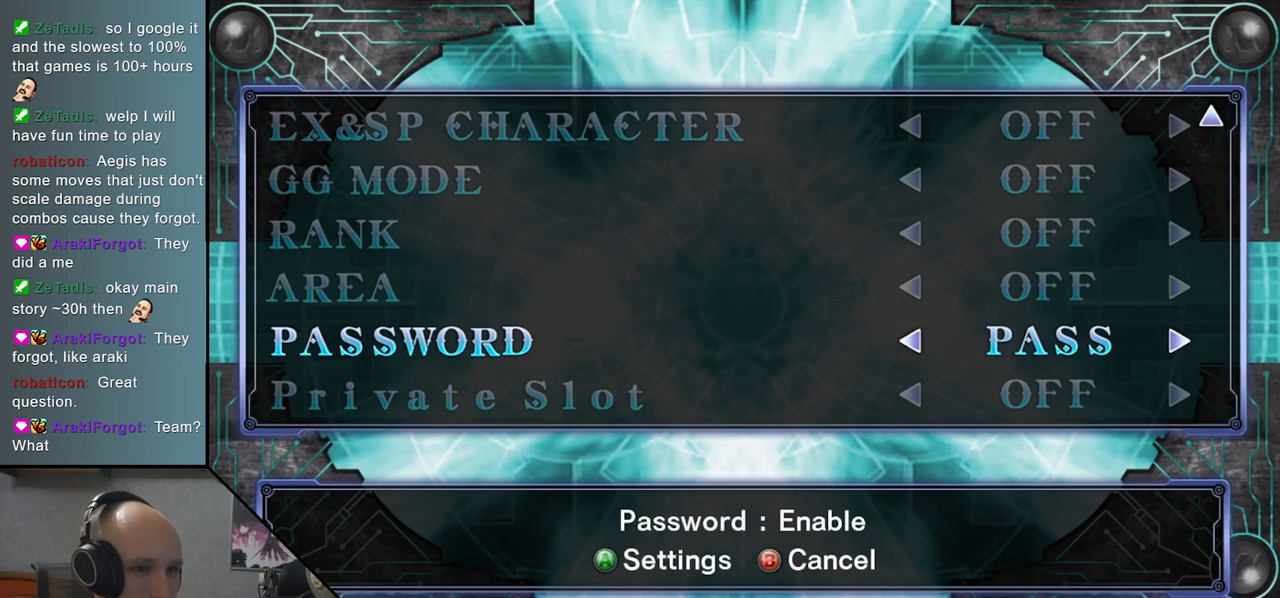
{"buttons": [], "left_stick": "center", "events": []}
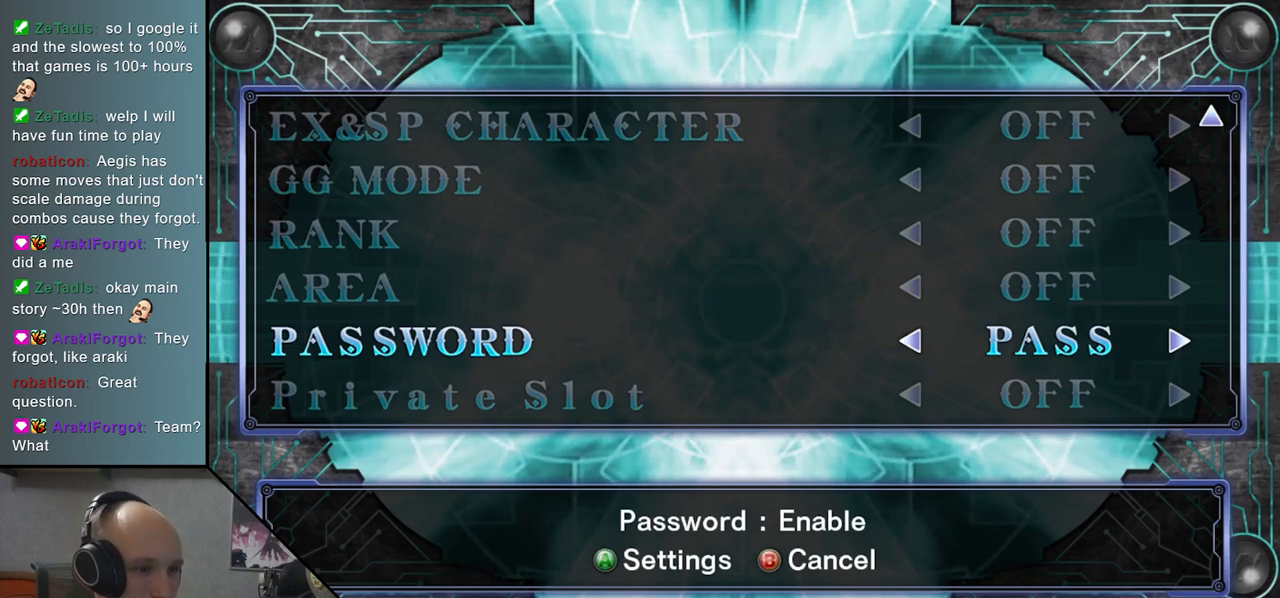
{"buttons": [], "left_stick": "center", "events": []}
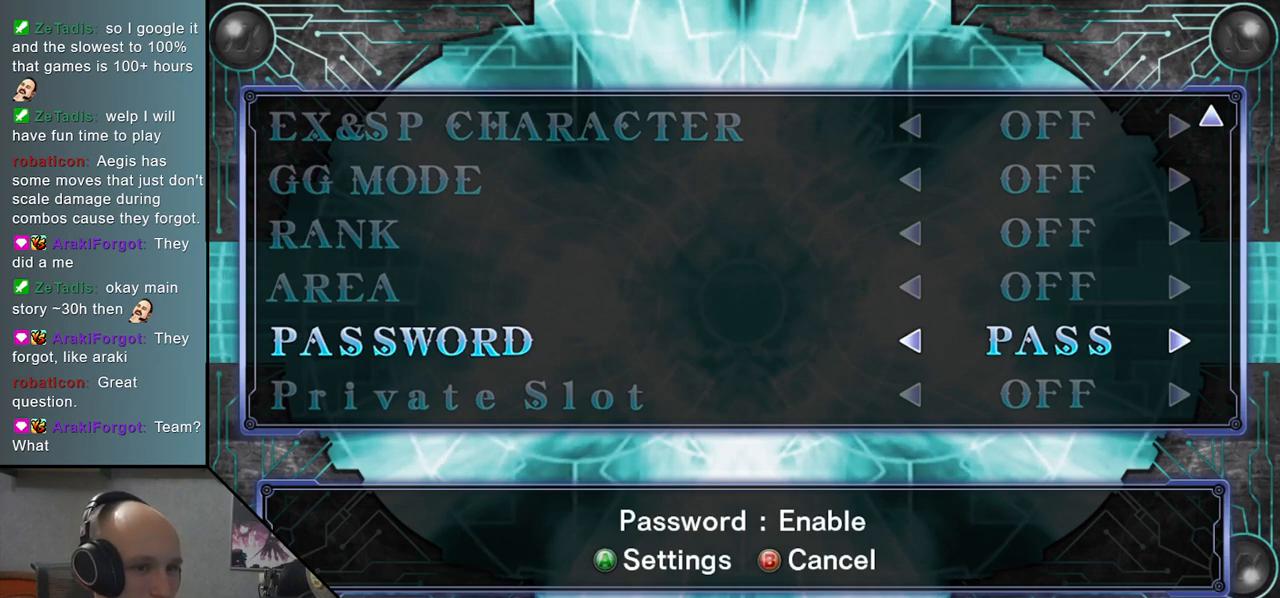
{"buttons": [], "left_stick": "center", "events": []}
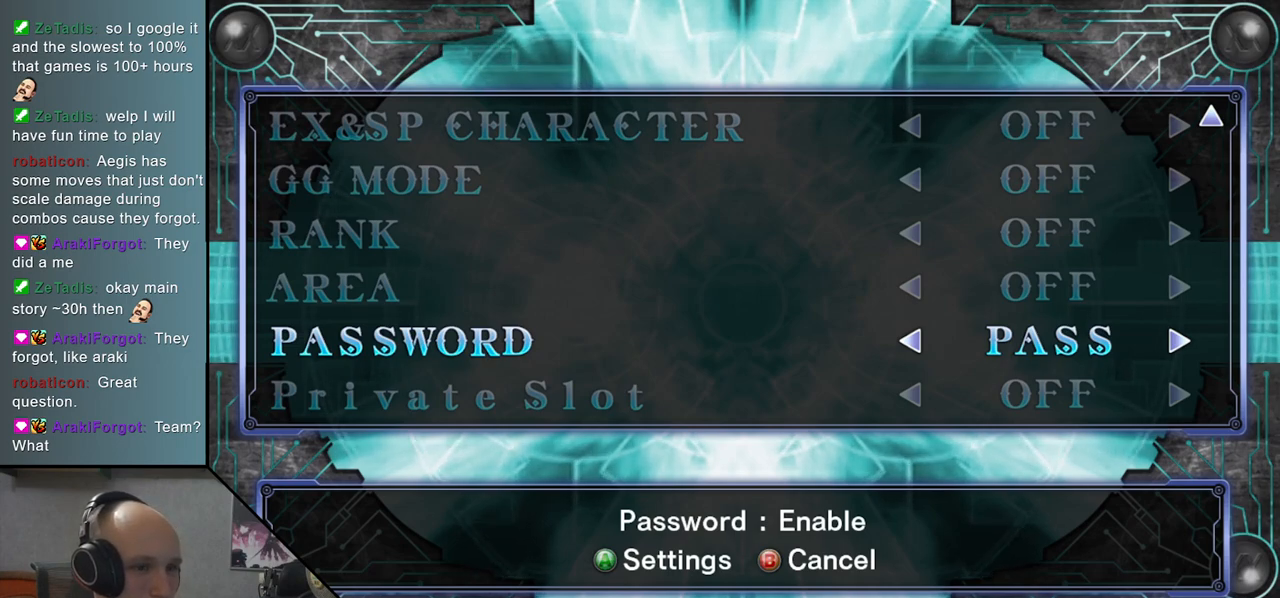
{"buttons": [], "left_stick": "center", "events": [[17, "CROSS", "down"], [67, "CROSS", "up"]]}